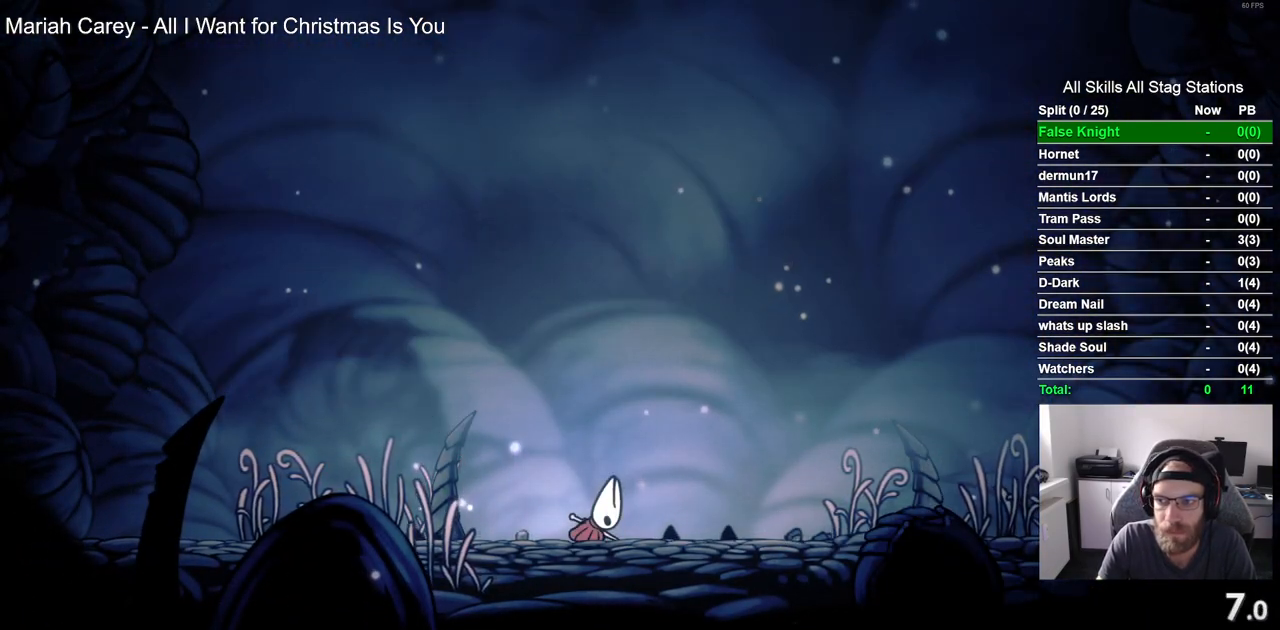
Gameplay with a controller (PlayStation layout); each line is a JSON object with the inputs held at the frame after it (dt_ms = milliseconds from this image to that frame). "events" lists button and stick changes between this image and that frame as [ms after this image, input, new state], when the widget could be followed in between.
{"dt_ms": 500, "buttons": ["CROSS", "DPAD_RIGHT"], "left_stick": "center", "right_stick": "center", "events": [[33, "CROSS", "down"], [133, "CROSS", "up"], [250, "CROSS", "down"], [333, "CROSS", "up"], [450, "CROSS", "down"]]}
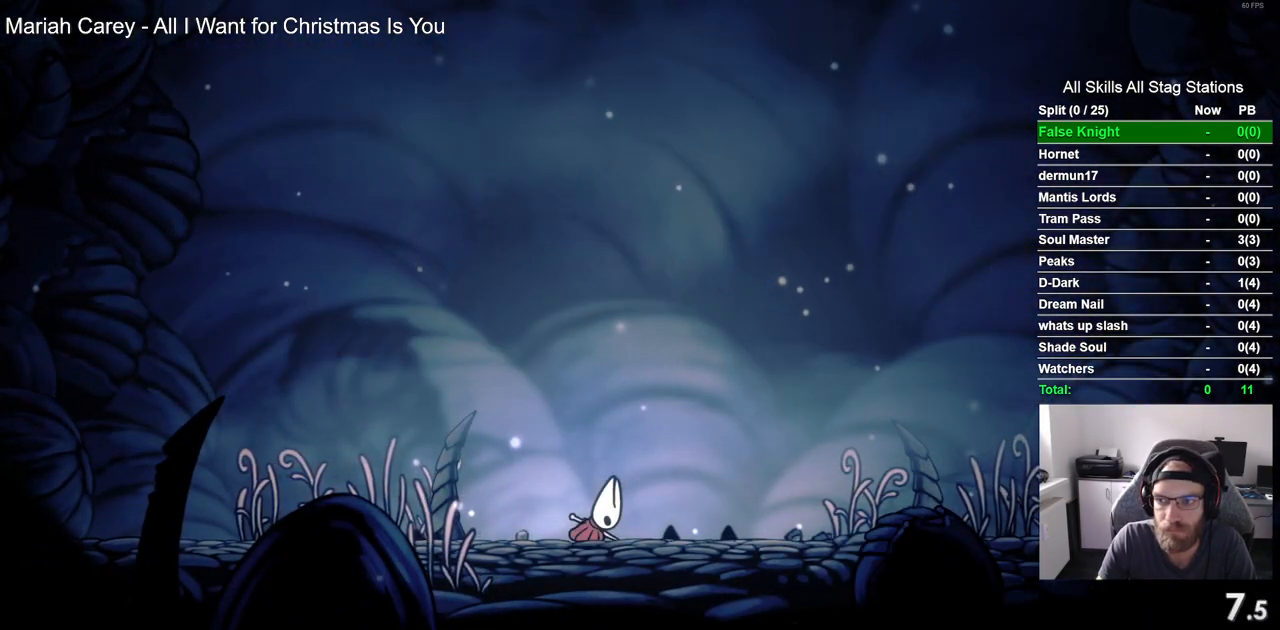
{"dt_ms": 500, "buttons": ["DPAD_RIGHT"], "left_stick": "center", "right_stick": "center", "events": [[33, "CROSS", "up"], [150, "CROSS", "down"], [233, "CROSS", "up"], [367, "CROSS", "down"], [450, "CROSS", "up"]]}
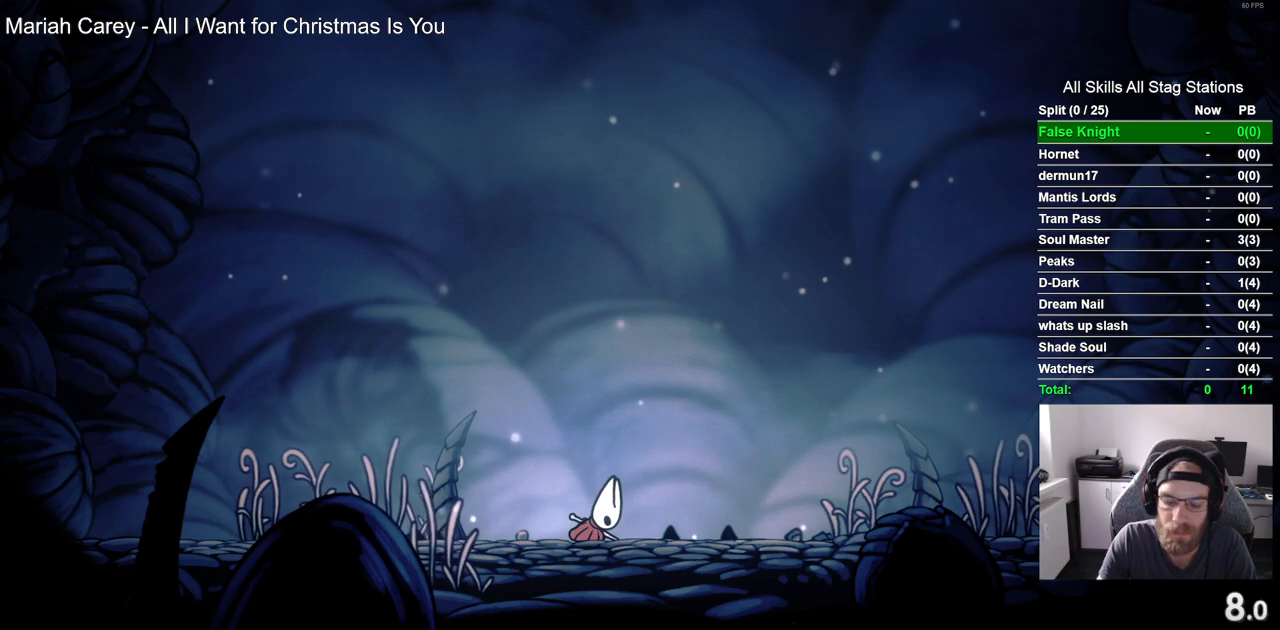
{"dt_ms": 500, "buttons": ["CROSS", "DPAD_RIGHT"], "left_stick": "center", "right_stick": "center", "events": [[67, "CROSS", "down"], [150, "CROSS", "up"], [283, "CROSS", "down"], [350, "CROSS", "up"], [467, "CROSS", "down"]]}
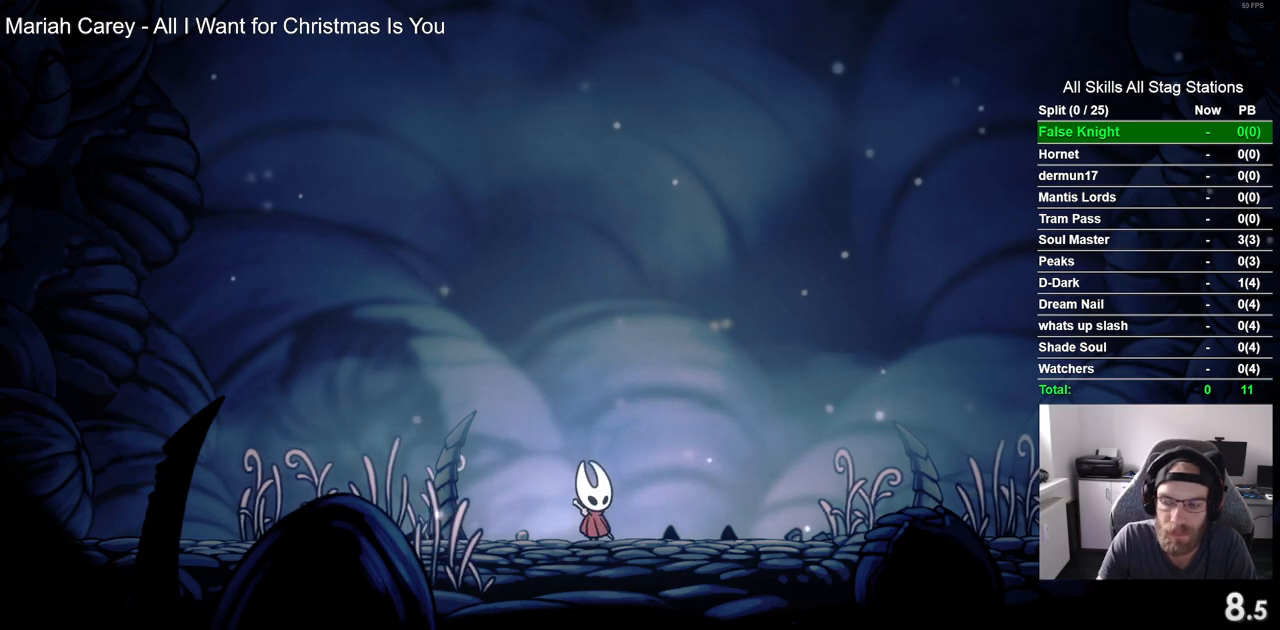
{"dt_ms": 500, "buttons": ["DPAD_RIGHT"], "left_stick": "center", "right_stick": "center", "events": [[50, "CROSS", "up"], [167, "CROSS", "down"], [250, "CROSS", "up"]]}
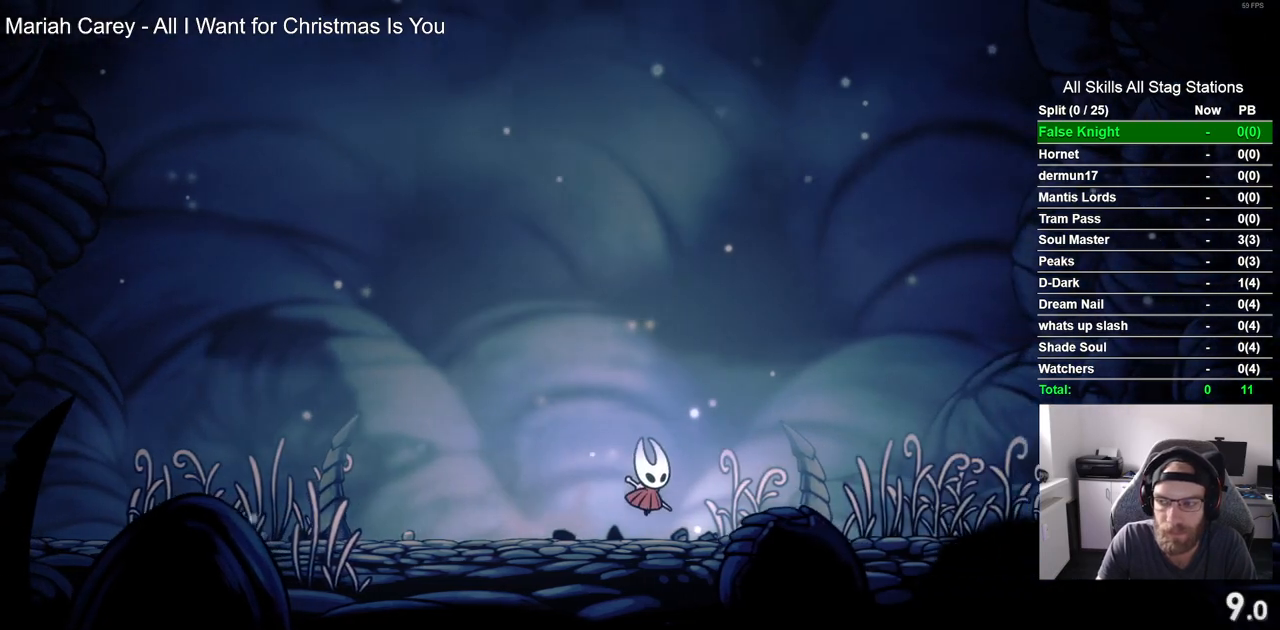
{"dt_ms": 500, "buttons": ["DPAD_RIGHT"], "left_stick": "center", "right_stick": "center", "events": [[17, "CROSS", "down"], [117, "CROSS", "up"], [367, "CROSS", "down"], [467, "CROSS", "up"]]}
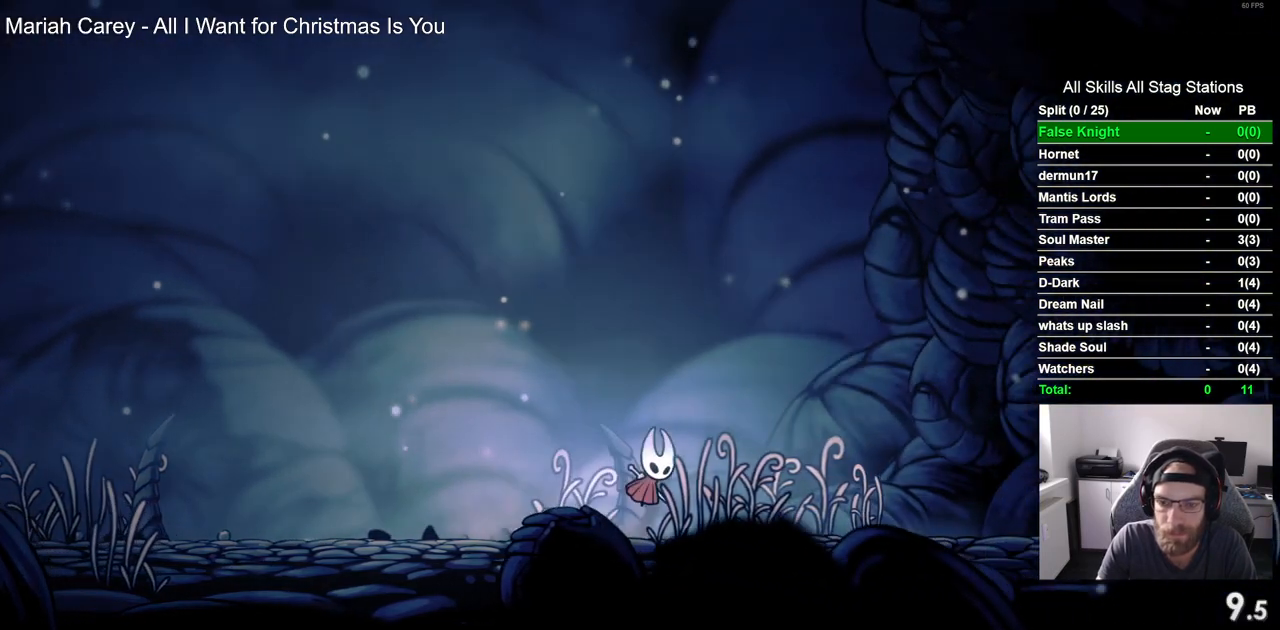
{"dt_ms": 500, "buttons": ["DPAD_RIGHT"], "left_stick": "center", "right_stick": "center", "events": [[217, "CROSS", "down"], [300, "CROSS", "up"]]}
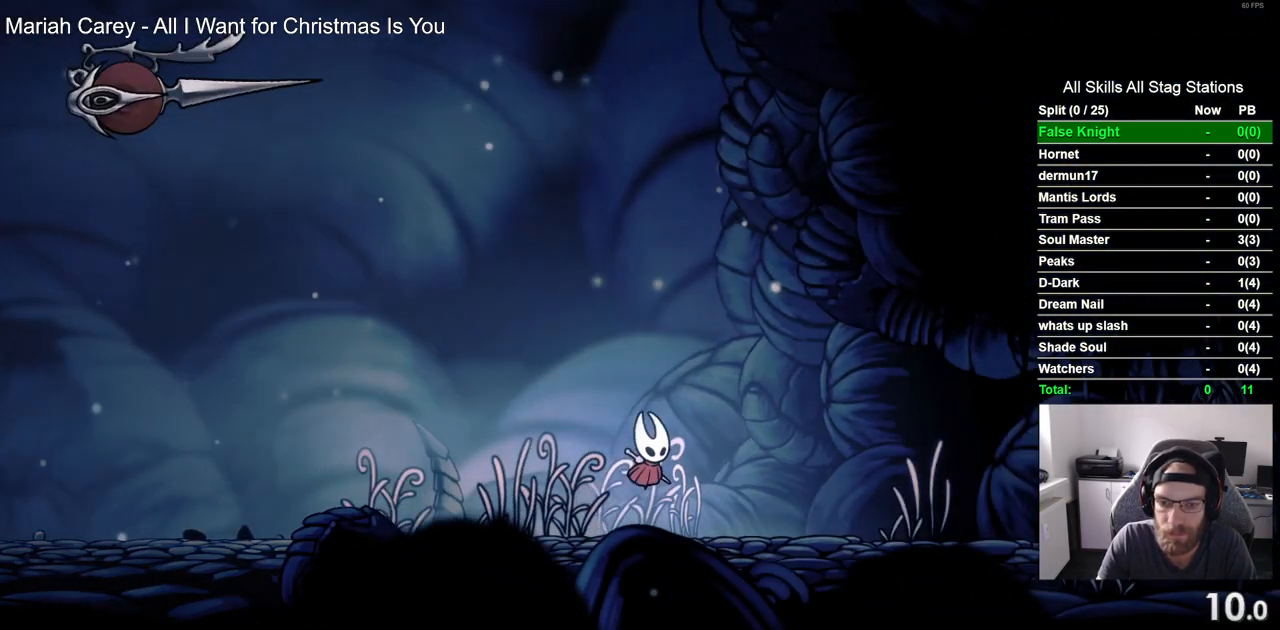
{"dt_ms": 500, "buttons": ["DPAD_RIGHT"], "left_stick": "center", "right_stick": "center", "events": [[50, "CROSS", "down"], [150, "CROSS", "up"], [400, "CROSS", "down"], [500, "CROSS", "up"]]}
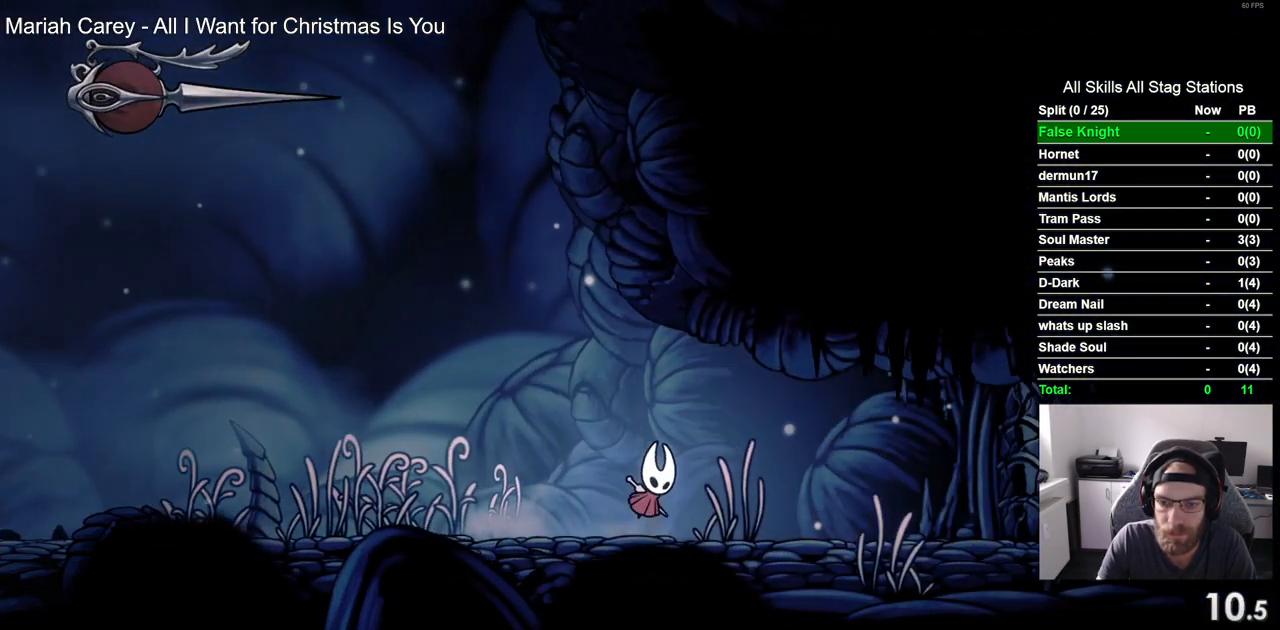
{"dt_ms": 500, "buttons": ["DPAD_RIGHT"], "left_stick": "center", "right_stick": "center", "events": [[300, "CROSS", "down"], [400, "CROSS", "up"]]}
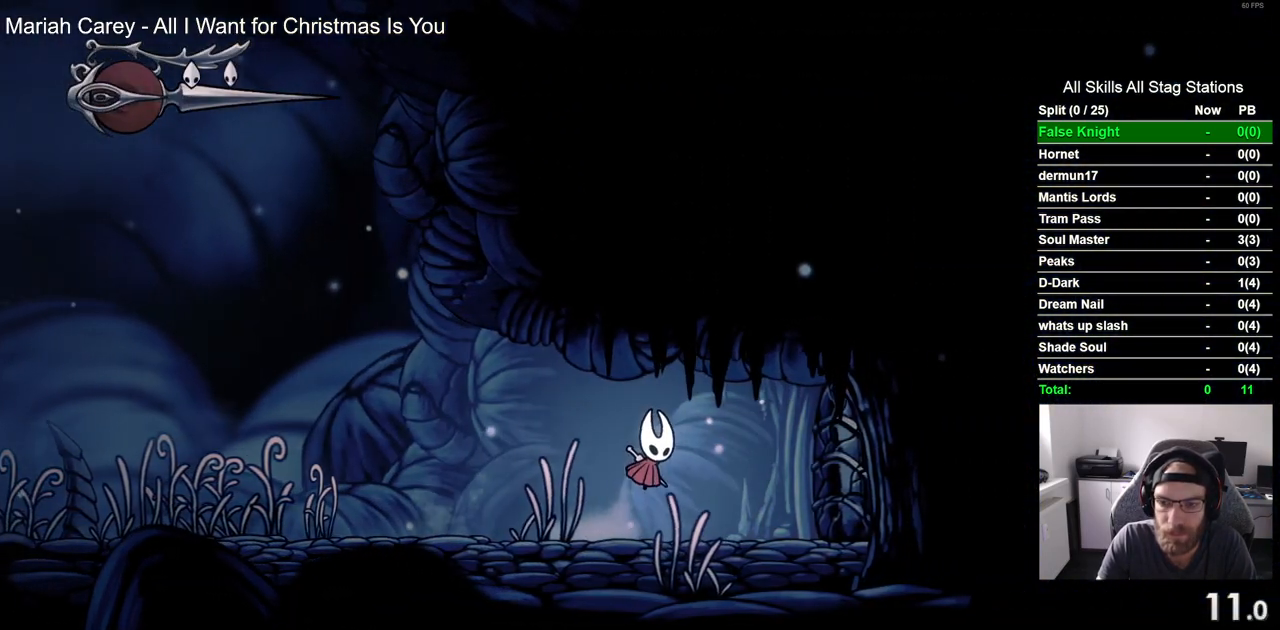
{"dt_ms": 500, "buttons": ["DPAD_RIGHT"], "left_stick": "center", "right_stick": "center", "events": [[133, "SQUARE", "down"], [233, "SQUARE", "up"], [417, "CROSS", "down"], [500, "CROSS", "up"]]}
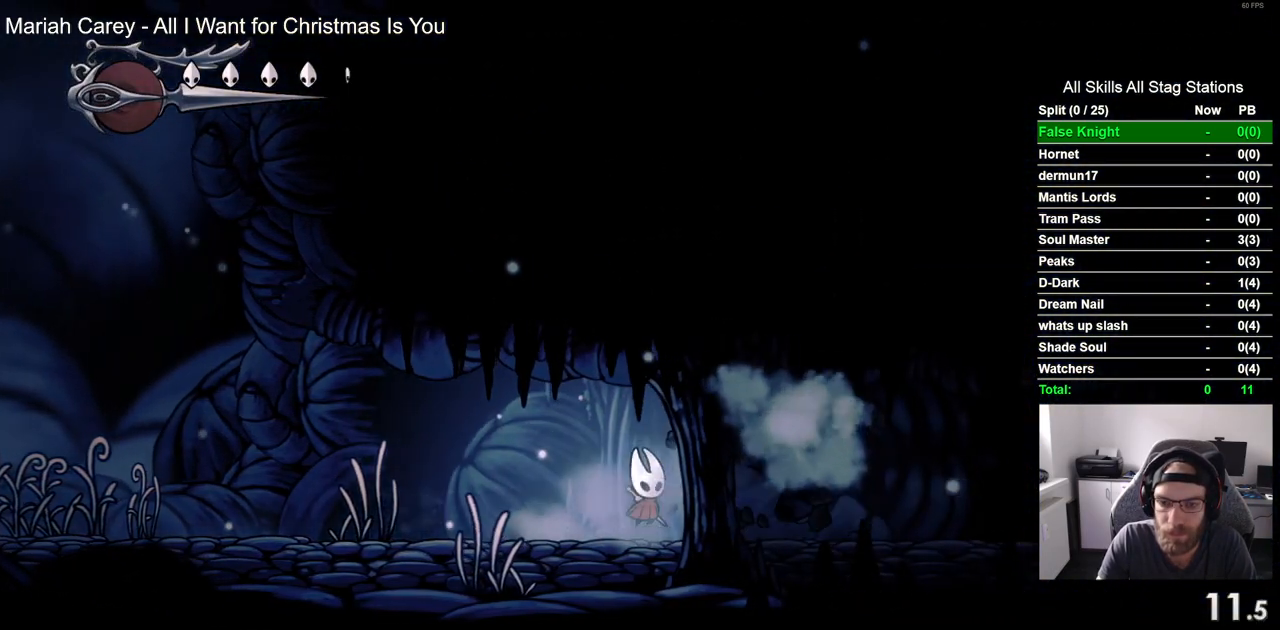
{"dt_ms": 500, "buttons": ["DPAD_RIGHT"], "left_stick": "center", "right_stick": "center", "events": [[283, "CROSS", "down"], [383, "CROSS", "up"]]}
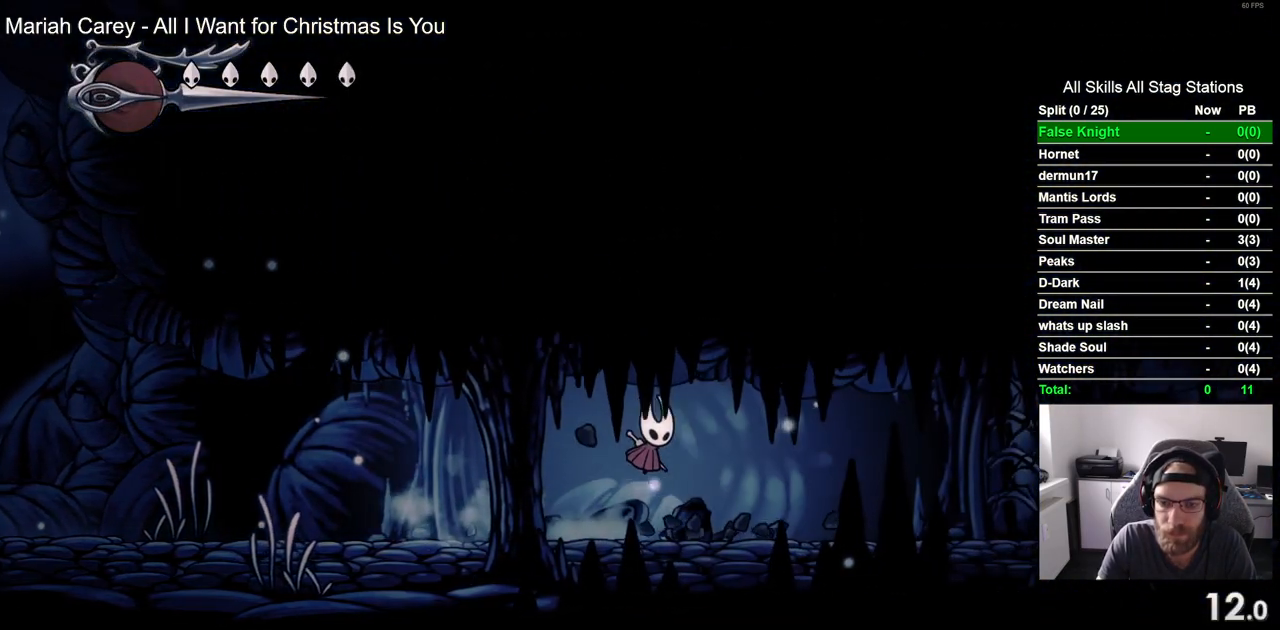
{"dt_ms": 500, "buttons": ["SQUARE", "DPAD_RIGHT"], "left_stick": "center", "right_stick": "center", "events": [[183, "CROSS", "down"], [283, "CROSS", "up"], [500, "SQUARE", "down"]]}
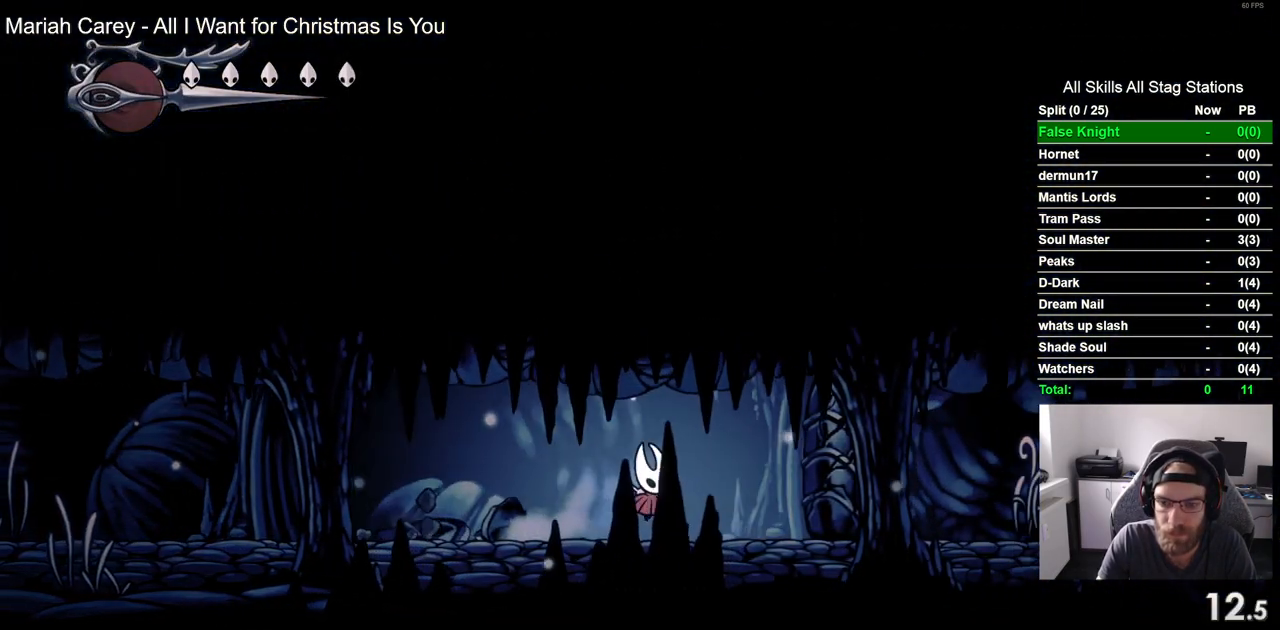
{"dt_ms": 500, "buttons": ["DPAD_RIGHT"], "left_stick": "center", "right_stick": "center", "events": [[100, "SQUARE", "up"], [350, "CROSS", "down"], [433, "CROSS", "up"]]}
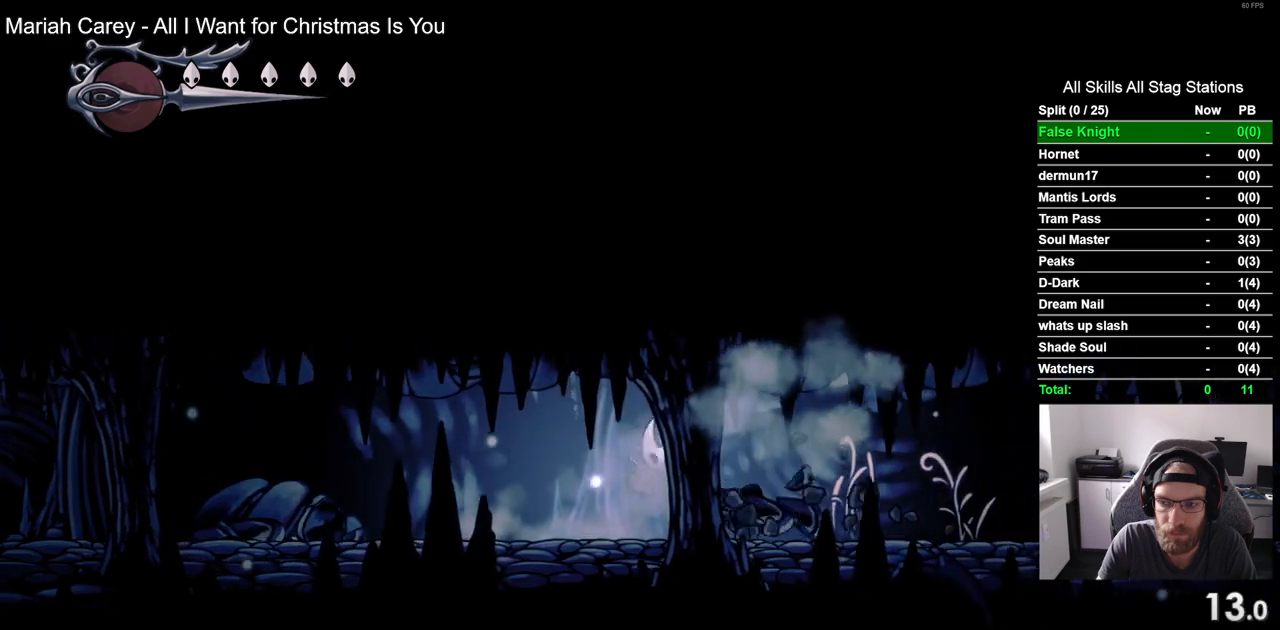
{"dt_ms": 500, "buttons": ["DPAD_RIGHT"], "left_stick": "center", "right_stick": "center", "events": [[233, "CROSS", "down"], [317, "CROSS", "up"]]}
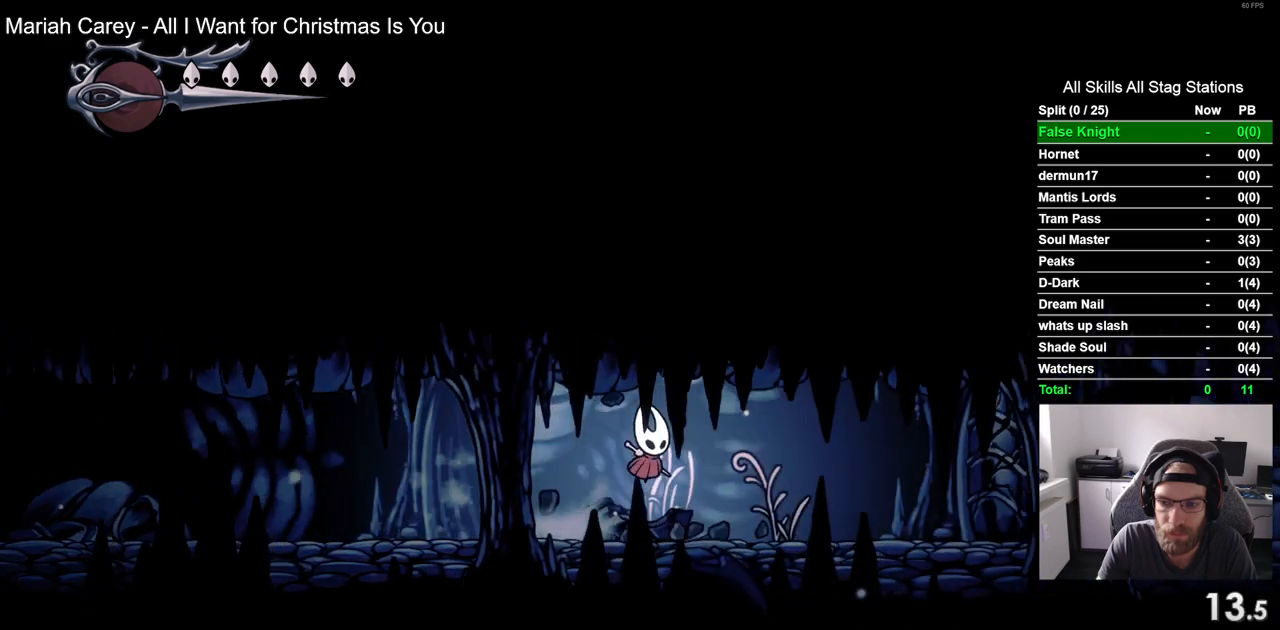
{"dt_ms": 500, "buttons": ["SQUARE", "DPAD_RIGHT"], "left_stick": "center", "right_stick": "center", "events": [[83, "CROSS", "down"], [200, "CROSS", "up"], [483, "SQUARE", "down"]]}
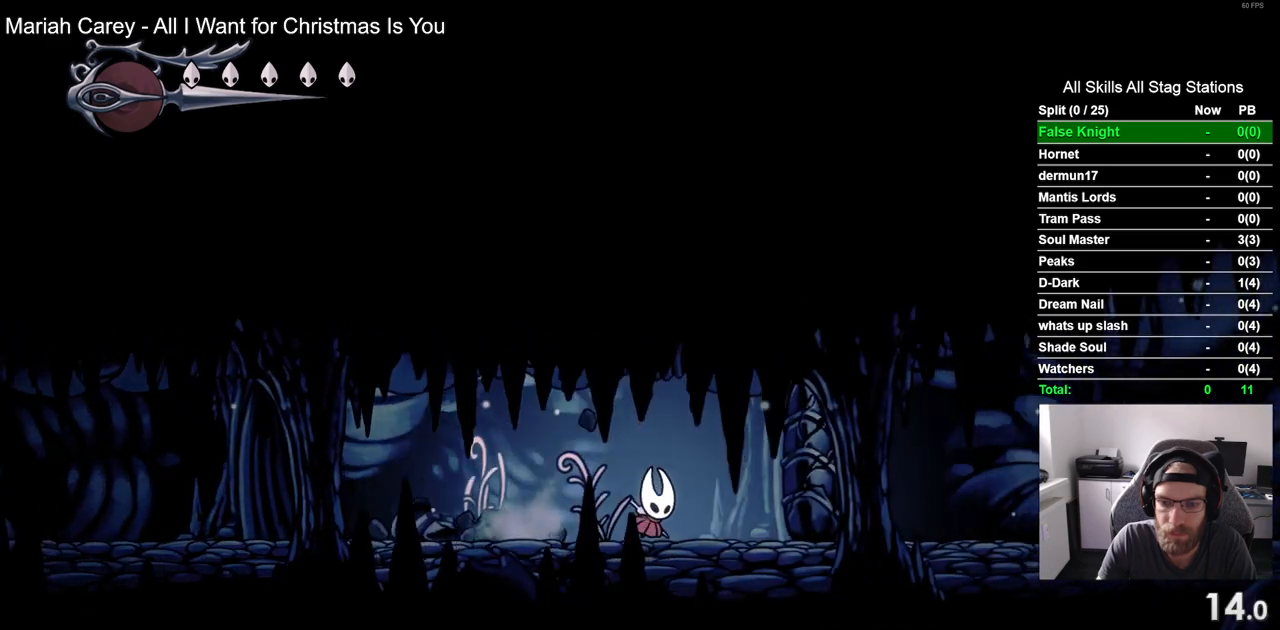
{"dt_ms": 500, "buttons": ["DPAD_RIGHT"], "left_stick": "center", "right_stick": "center", "events": [[117, "SQUARE", "up"], [250, "CROSS", "down"], [350, "CROSS", "up"]]}
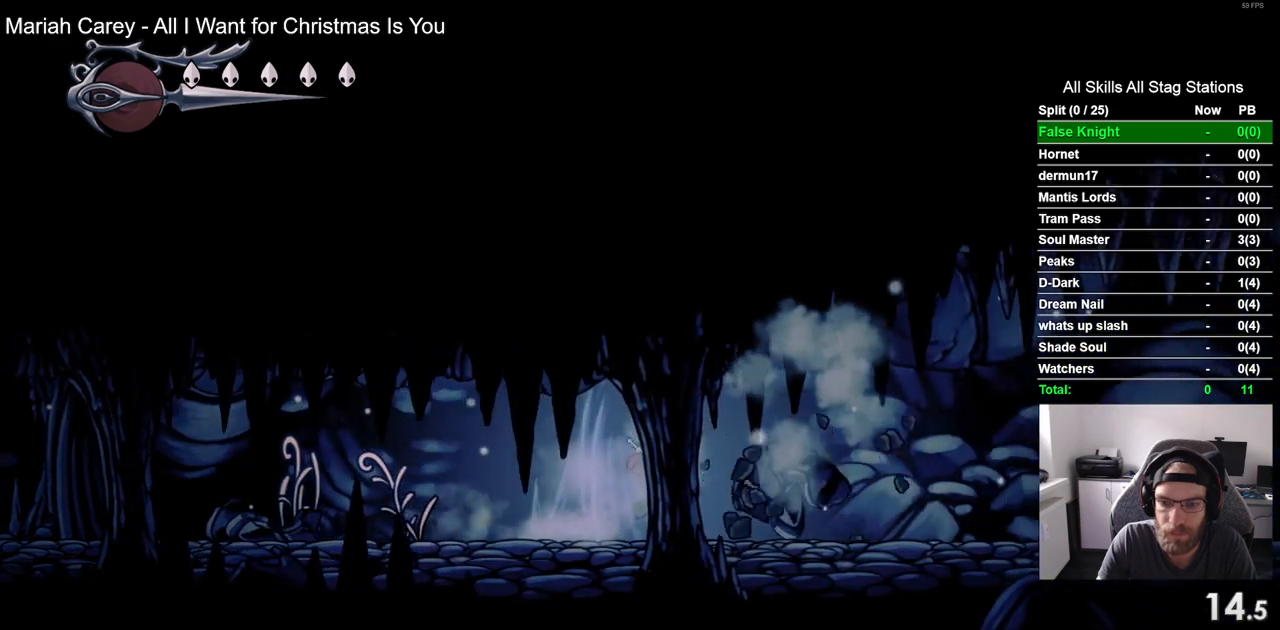
{"dt_ms": 500, "buttons": ["DPAD_RIGHT"], "left_stick": "center", "right_stick": "center", "events": [[167, "CROSS", "down"], [250, "CROSS", "up"]]}
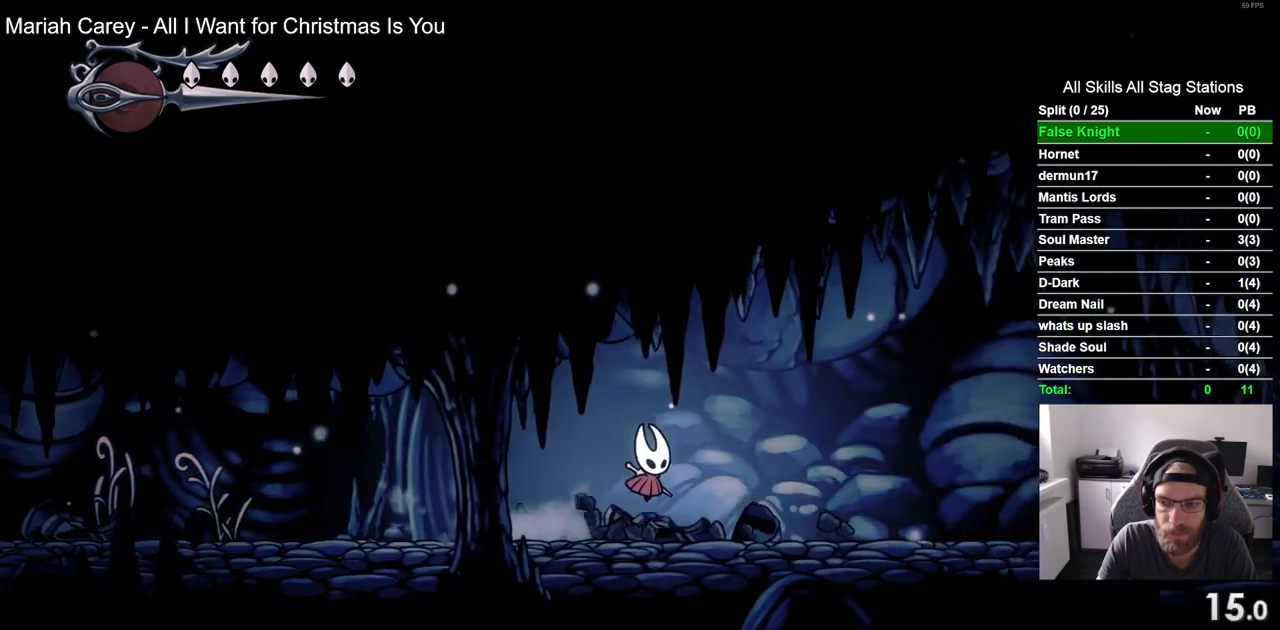
{"dt_ms": 500, "buttons": ["CROSS", "DPAD_RIGHT"], "left_stick": "center", "right_stick": "center", "events": [[33, "CROSS", "down"], [117, "CROSS", "up"], [417, "CROSS", "down"]]}
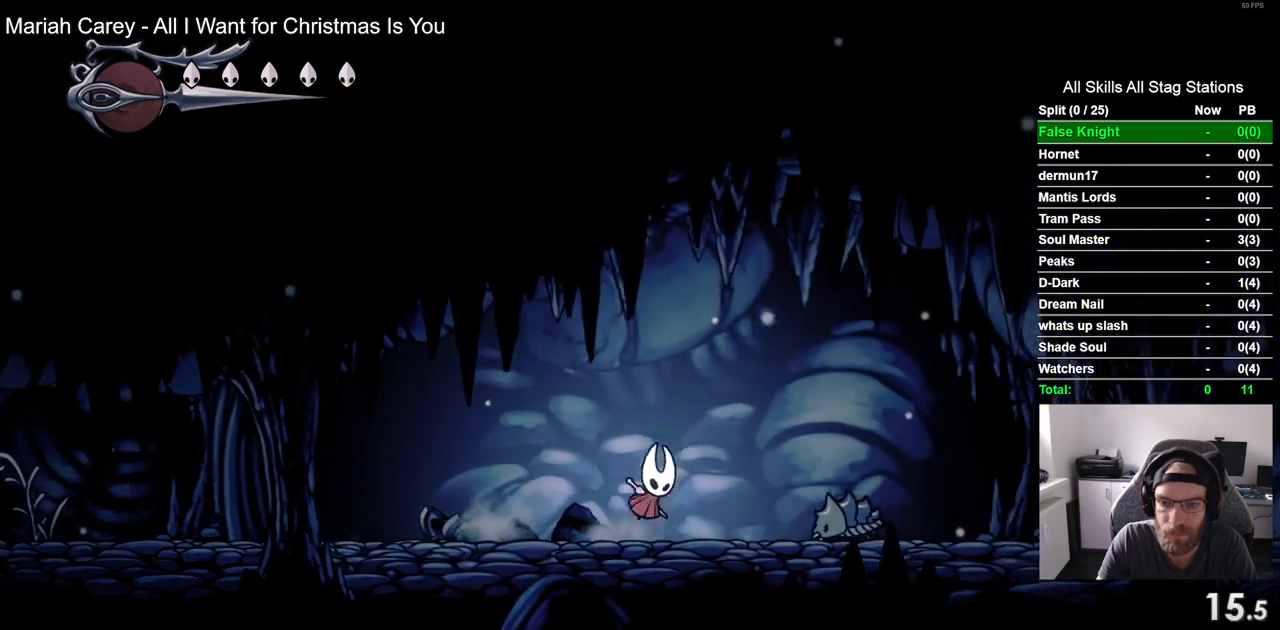
{"dt_ms": 500, "buttons": ["DPAD_RIGHT"], "left_stick": "center", "right_stick": "center", "events": [[283, "CROSS", "up"]]}
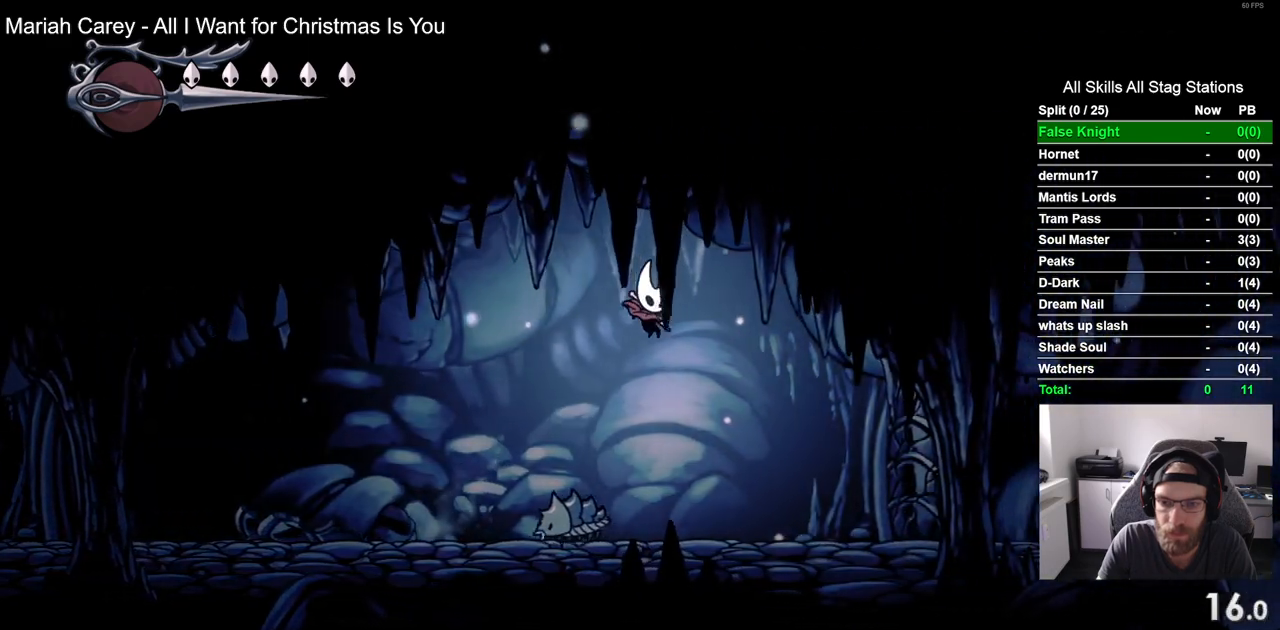
{"dt_ms": 500, "buttons": ["DPAD_RIGHT"], "left_stick": "center", "right_stick": "center", "events": [[317, "SQUARE", "down"], [450, "SQUARE", "up"]]}
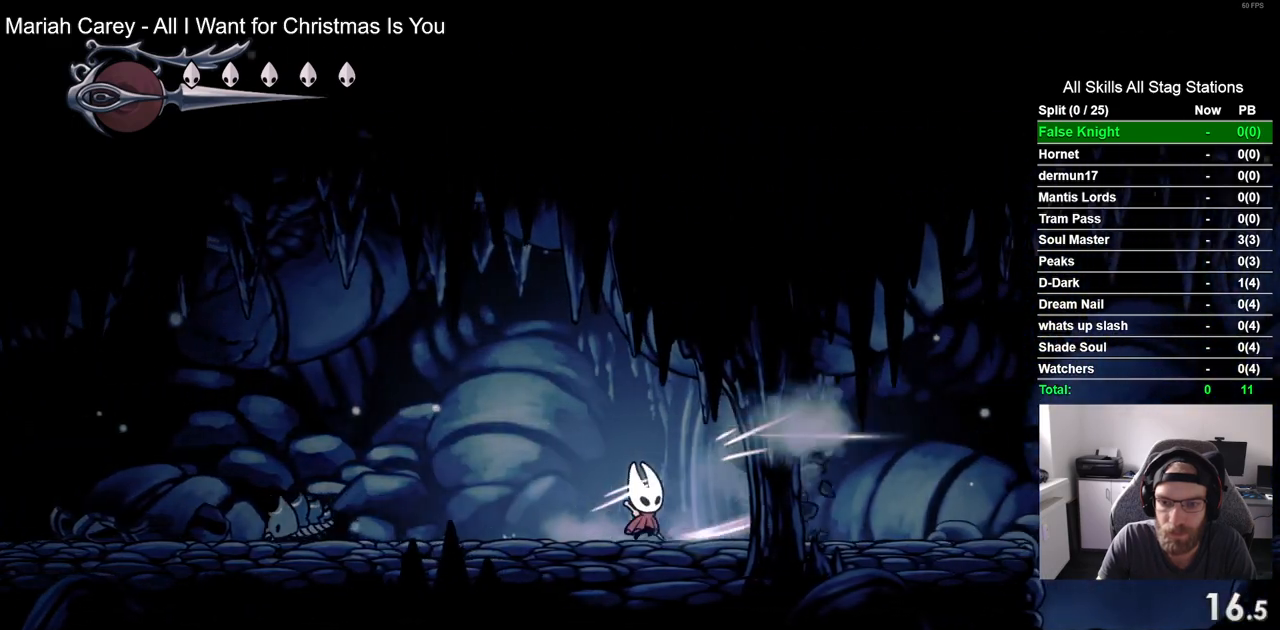
{"dt_ms": 500, "buttons": ["DPAD_RIGHT"], "left_stick": "center", "right_stick": "center", "events": [[233, "SQUARE", "down"], [317, "SQUARE", "up"]]}
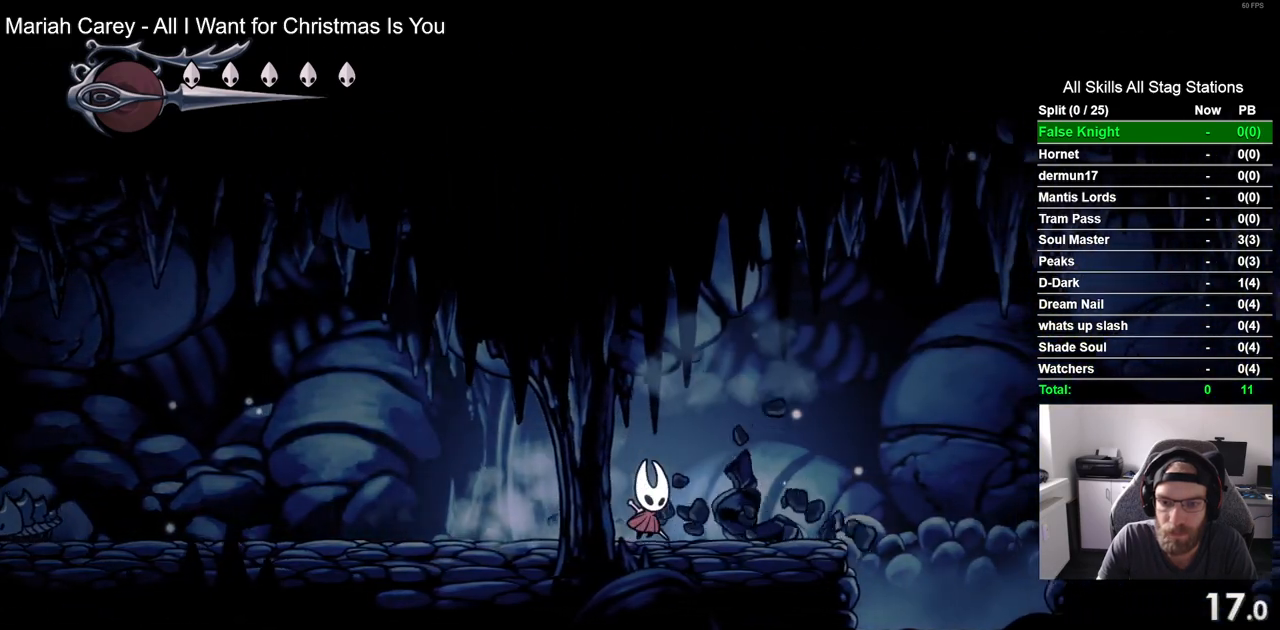
{"dt_ms": 500, "buttons": ["CROSS", "DPAD_RIGHT"], "left_stick": "center", "right_stick": "center", "events": [[367, "CROSS", "down"]]}
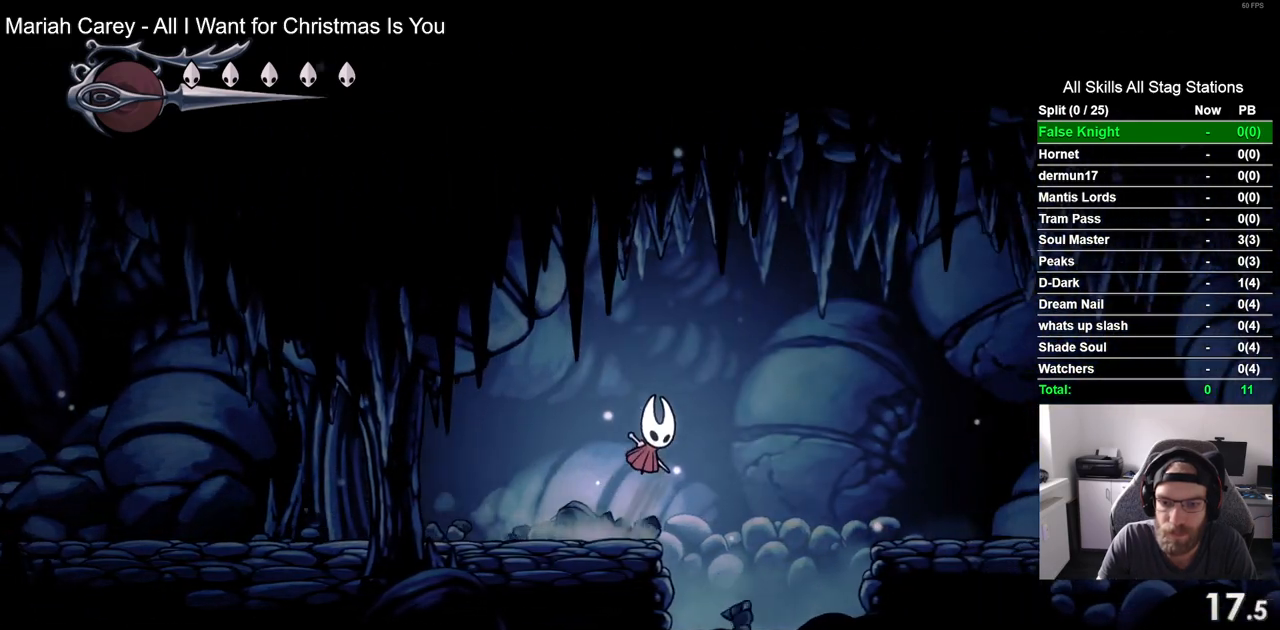
{"dt_ms": 500, "buttons": ["DPAD_RIGHT"], "left_stick": "center", "right_stick": "center", "events": [[217, "CROSS", "up"]]}
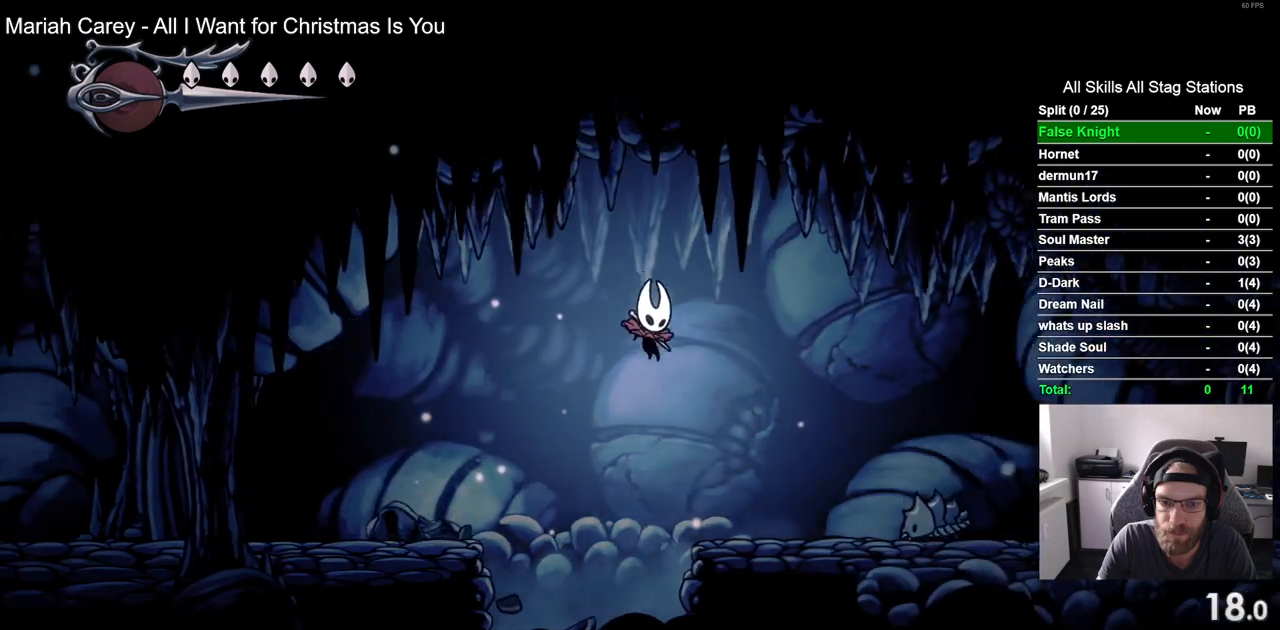
{"dt_ms": 500, "buttons": ["DPAD_RIGHT"], "left_stick": "center", "right_stick": "center", "events": [[217, "CROSS", "down"], [433, "CROSS", "up"]]}
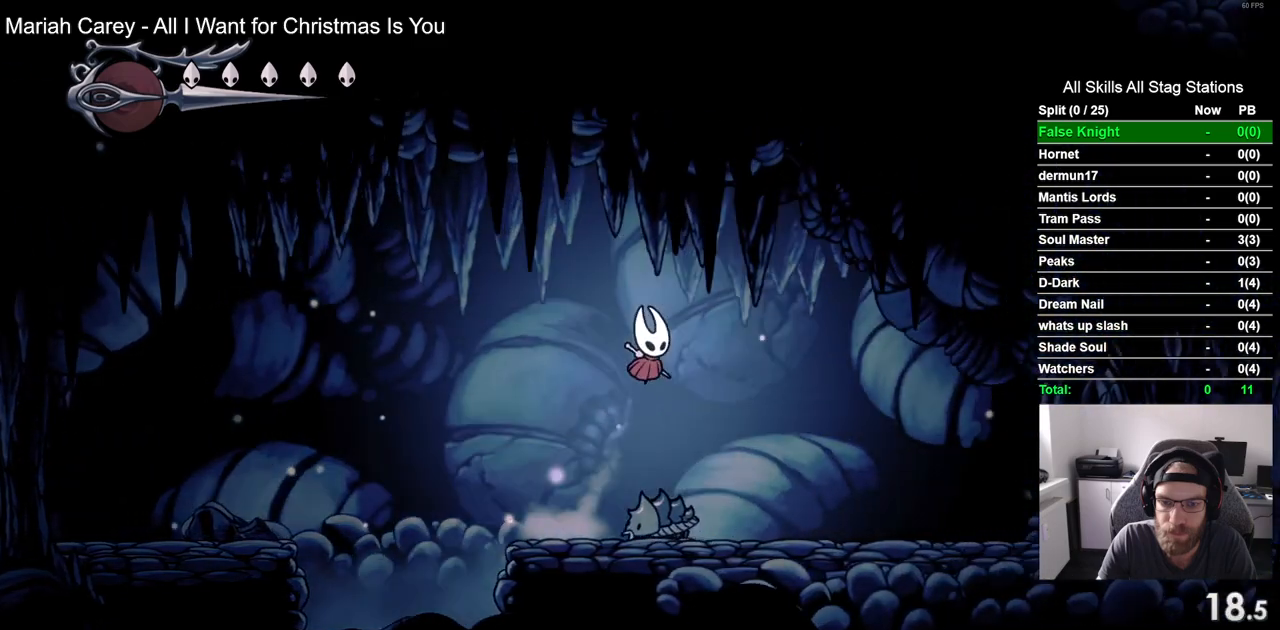
{"dt_ms": 500, "buttons": ["DPAD_RIGHT"], "left_stick": "center", "right_stick": "center", "events": []}
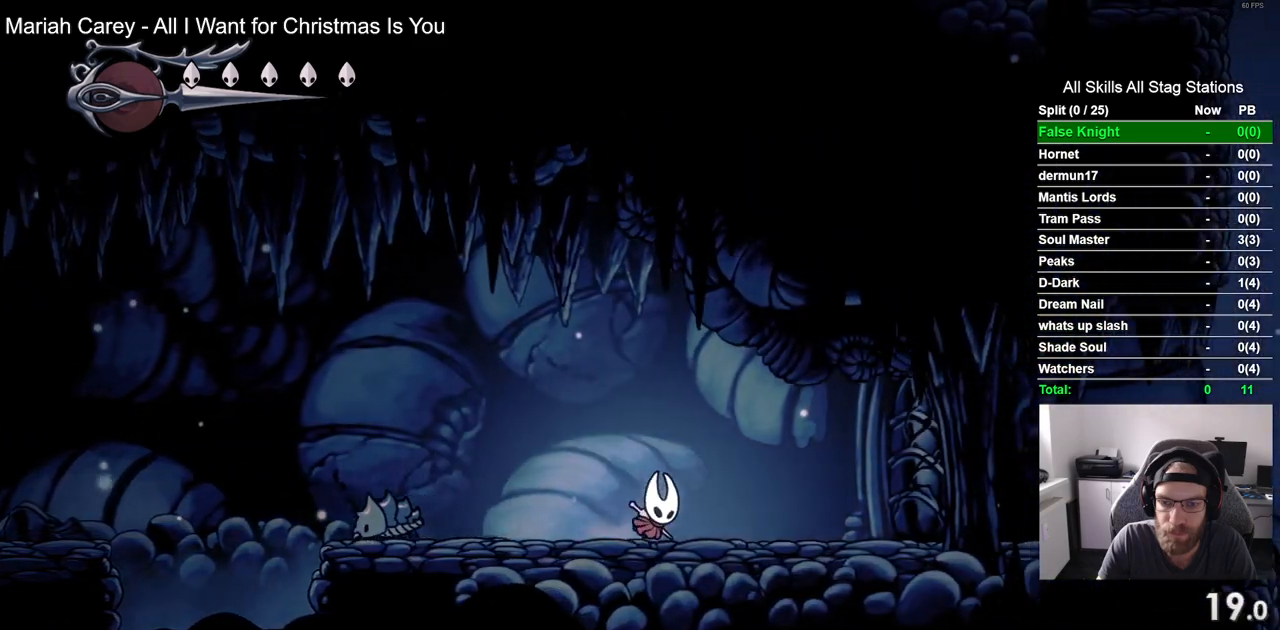
{"dt_ms": 500, "buttons": ["DPAD_RIGHT"], "left_stick": "center", "right_stick": "center", "events": [[233, "SQUARE", "down"], [383, "SQUARE", "up"]]}
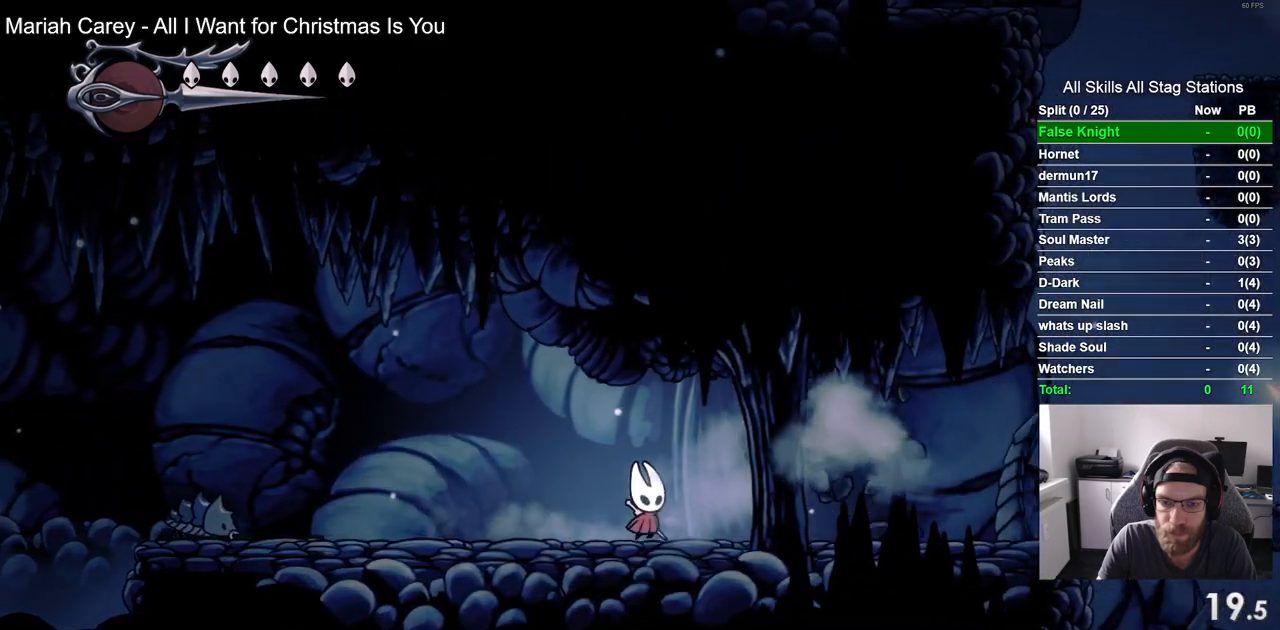
{"dt_ms": 500, "buttons": ["DPAD_RIGHT"], "left_stick": "center", "right_stick": "center", "events": []}
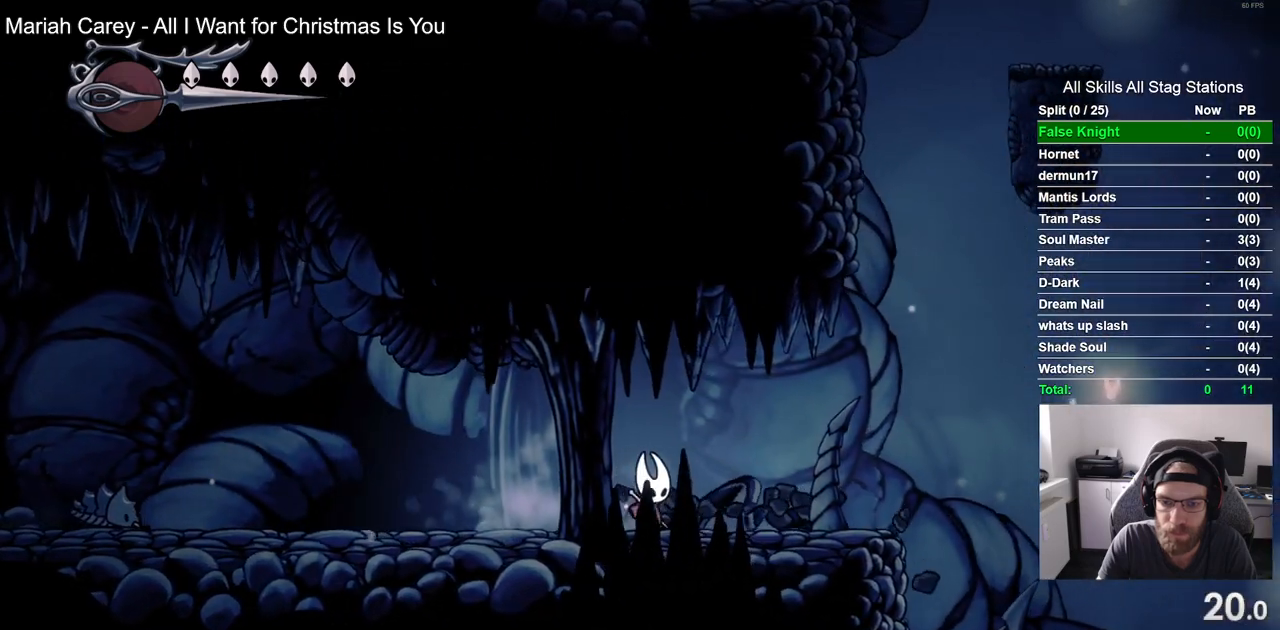
{"dt_ms": 500, "buttons": ["DPAD_RIGHT"], "left_stick": "center", "right_stick": "center", "events": [[50, "SQUARE", "down"], [200, "SQUARE", "up"]]}
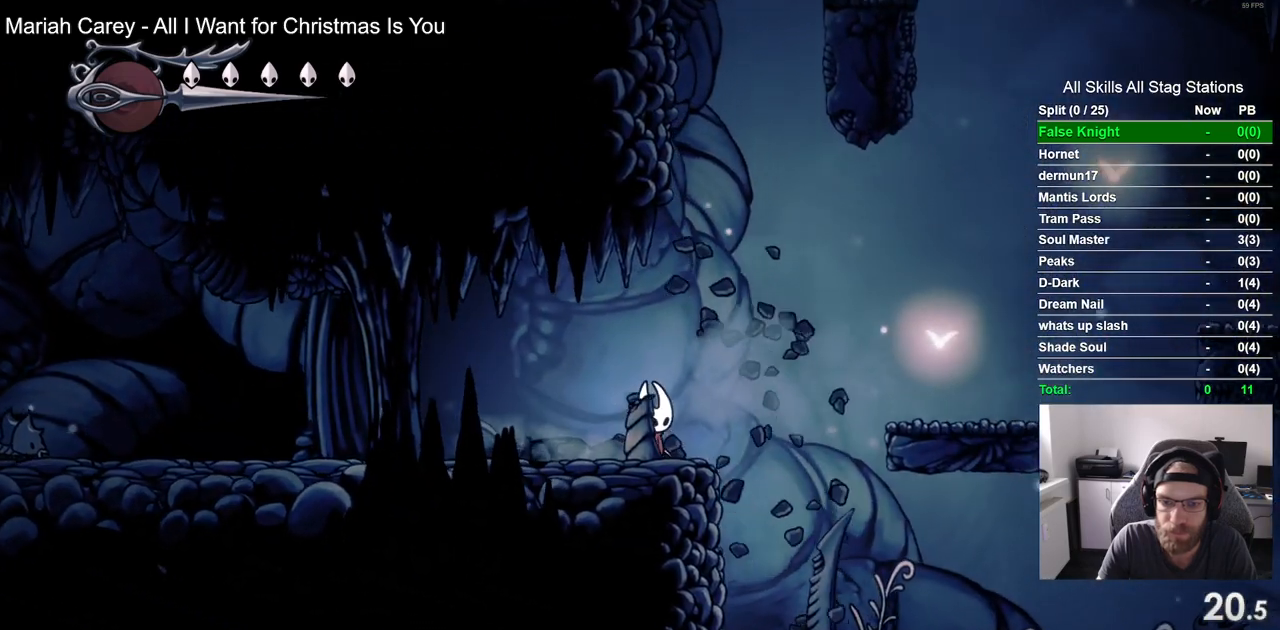
{"dt_ms": 1000, "buttons": ["CROSS", "DPAD_RIGHT"], "left_stick": "center", "right_stick": "center"}